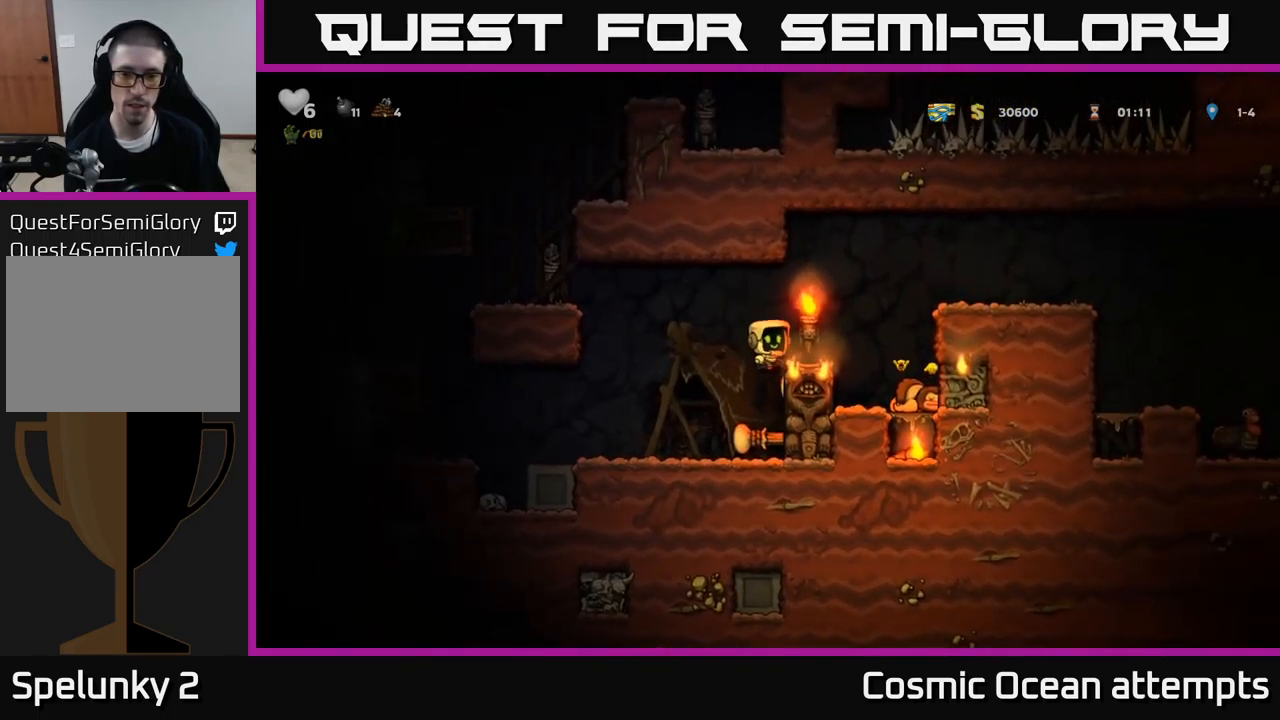
Gameplay with a controller (Xbox layout); each line is a JSON object with the inputs held at the frame after it. "events" lists button and stick changes between this image and that frame as [ms after this image, input, new state], when the widget could be followed in between. Not read: L1 right_stick.
{"buttons": ["DPAD_DOWN"], "left_stick": "center", "events": [[150, "A", "up"], [300, "DPAD_RIGHT", "up"], [417, "DPAD_DOWN", "down"]]}
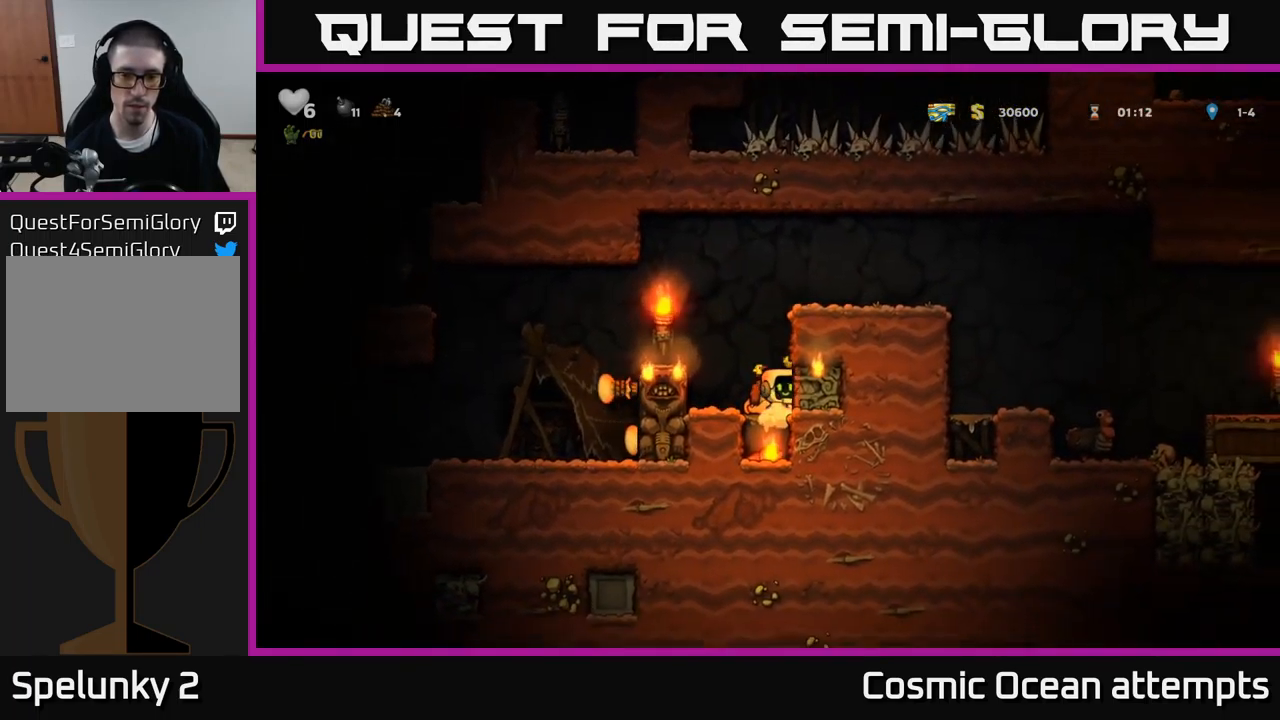
{"buttons": ["A"], "left_stick": "center", "events": [[17, "A", "down"], [133, "A", "up"], [350, "X", "down"], [450, "A", "down"], [467, "DPAD_DOWN", "up"], [483, "X", "up"]]}
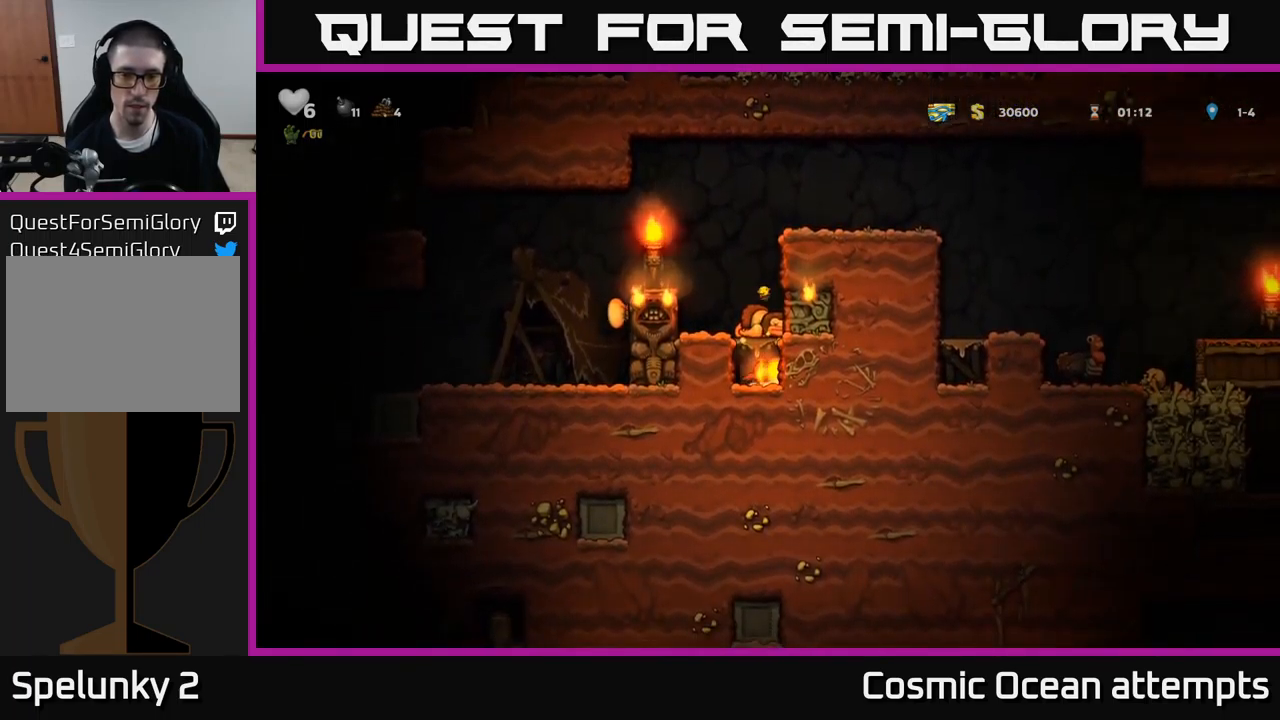
{"buttons": ["DPAD_RIGHT"], "left_stick": "center", "events": [[134, "DPAD_RIGHT", "down"], [150, "A", "up"], [267, "A", "down"], [400, "A", "up"]]}
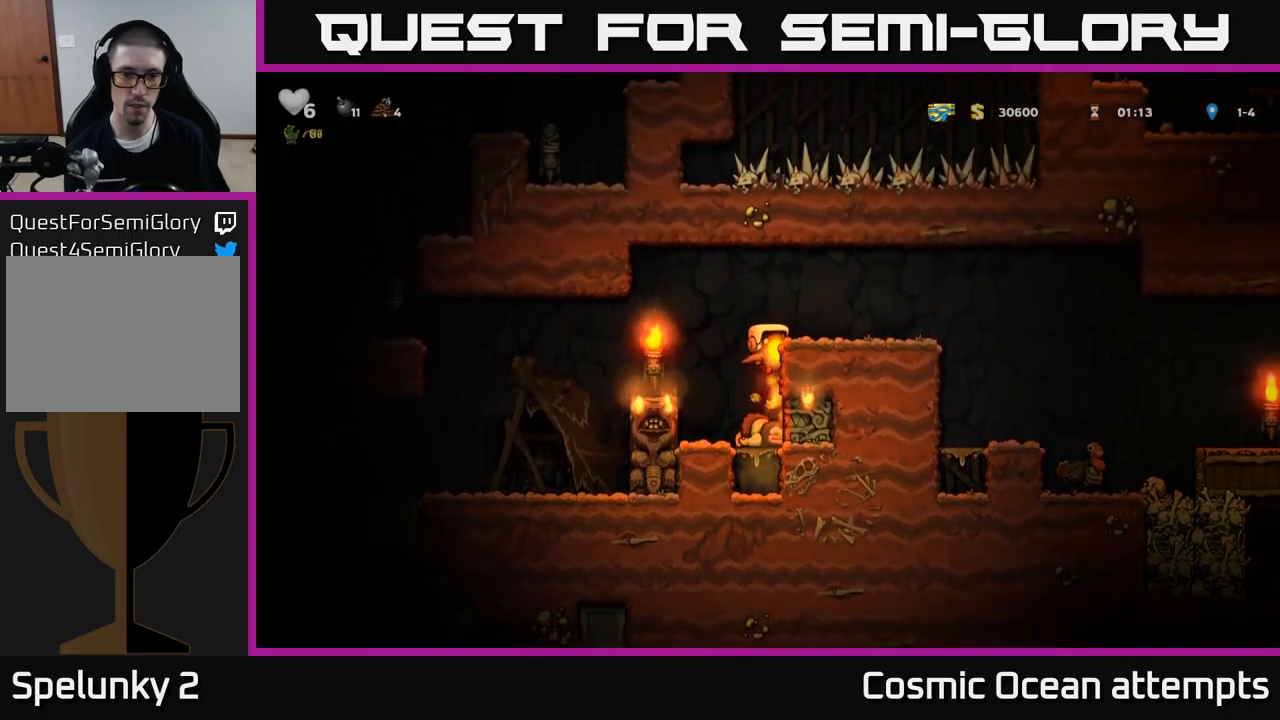
{"buttons": ["DPAD_RIGHT"], "left_stick": "center", "events": [[100, "A", "down"], [250, "A", "up"]]}
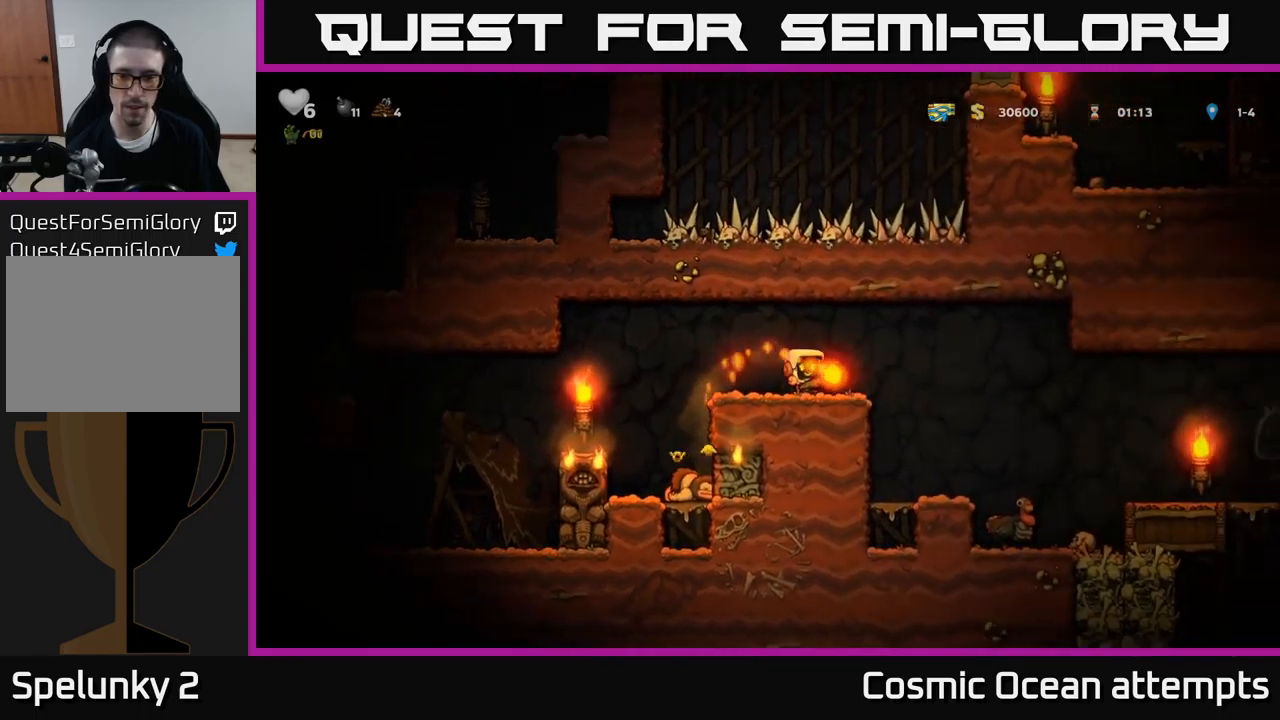
{"buttons": [], "left_stick": "center", "events": [[34, "A", "down"], [100, "A", "up"], [334, "DPAD_RIGHT", "up"]]}
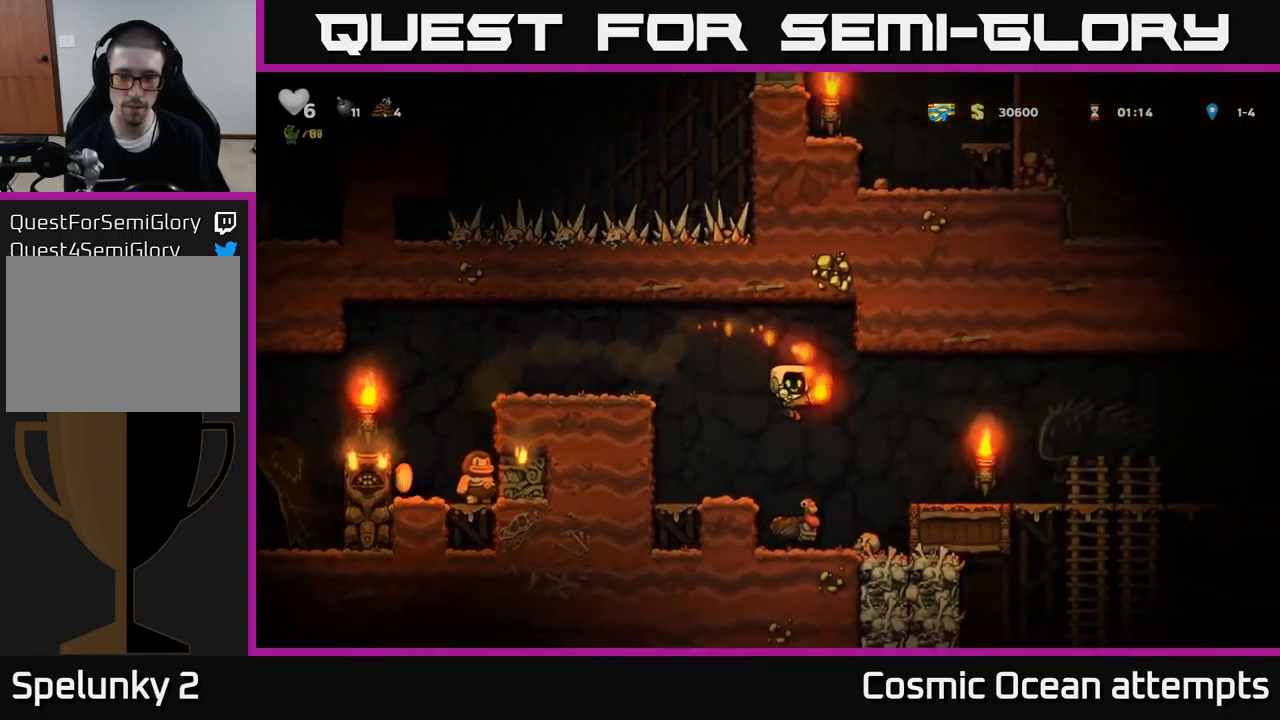
{"buttons": ["DPAD_RIGHT"], "left_stick": "center", "events": [[217, "DPAD_RIGHT", "down"], [267, "A", "down"], [434, "A", "up"]]}
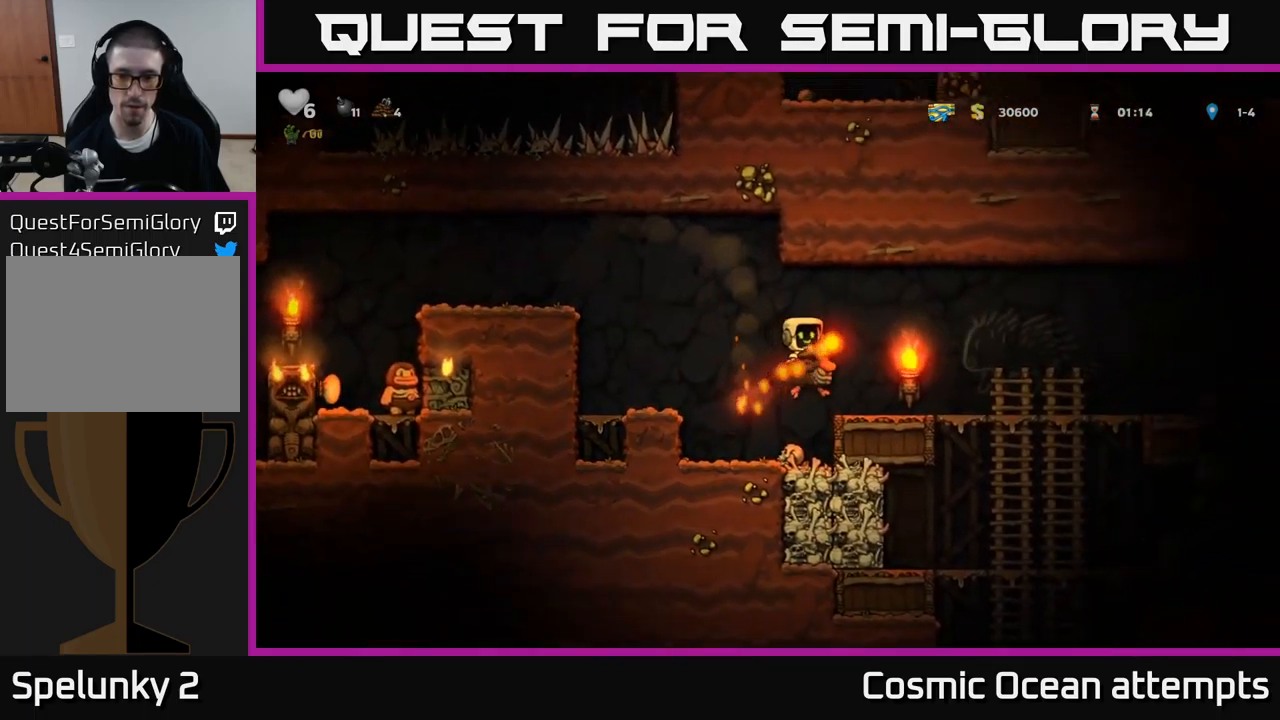
{"buttons": ["DPAD_RIGHT"], "left_stick": "center", "events": []}
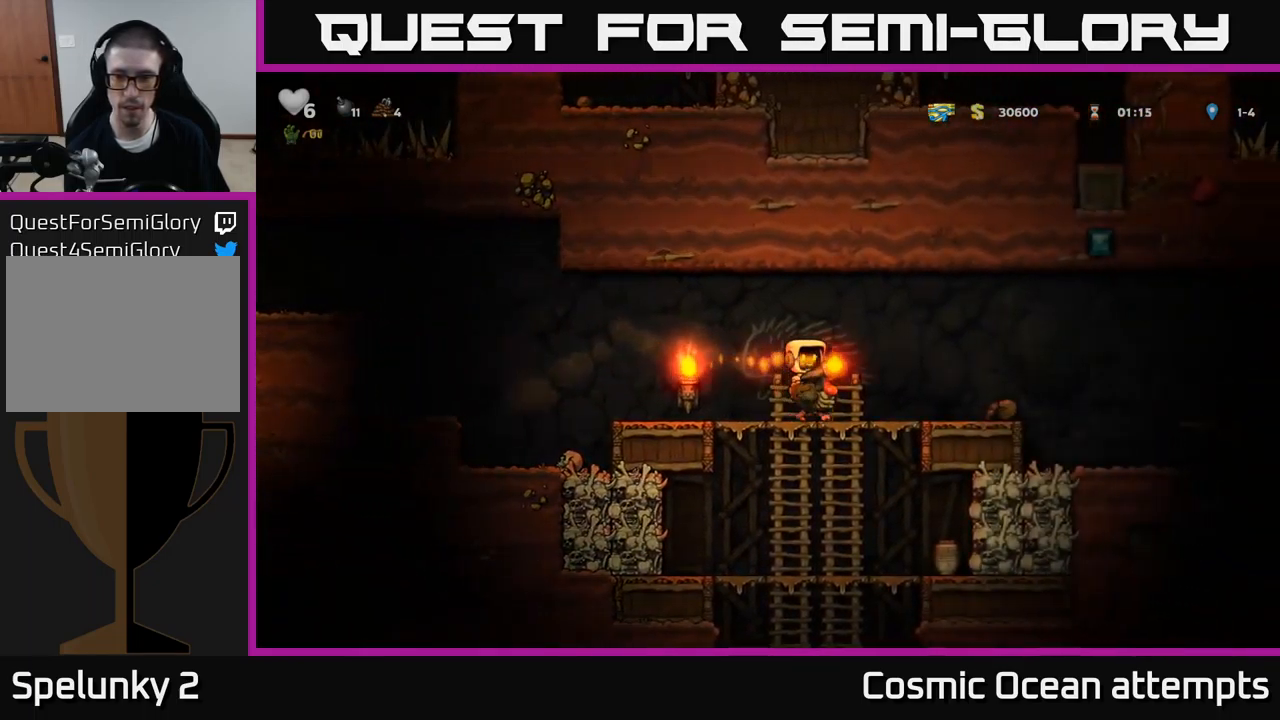
{"buttons": [], "left_stick": "center", "events": [[500, "DPAD_RIGHT", "up"]]}
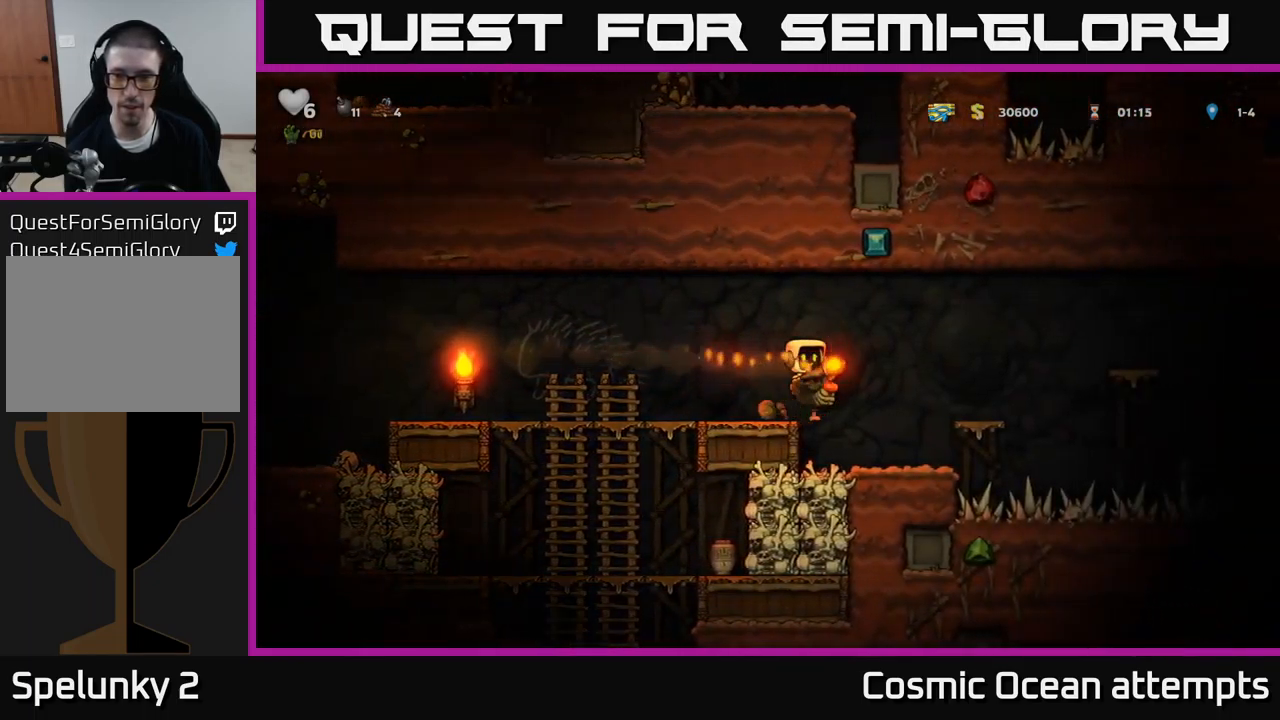
{"buttons": ["DPAD_LEFT"], "left_stick": "center", "events": [[267, "DPAD_DOWN", "down"], [350, "A", "down"], [434, "A", "up"], [434, "DPAD_DOWN", "up"], [484, "DPAD_LEFT", "down"]]}
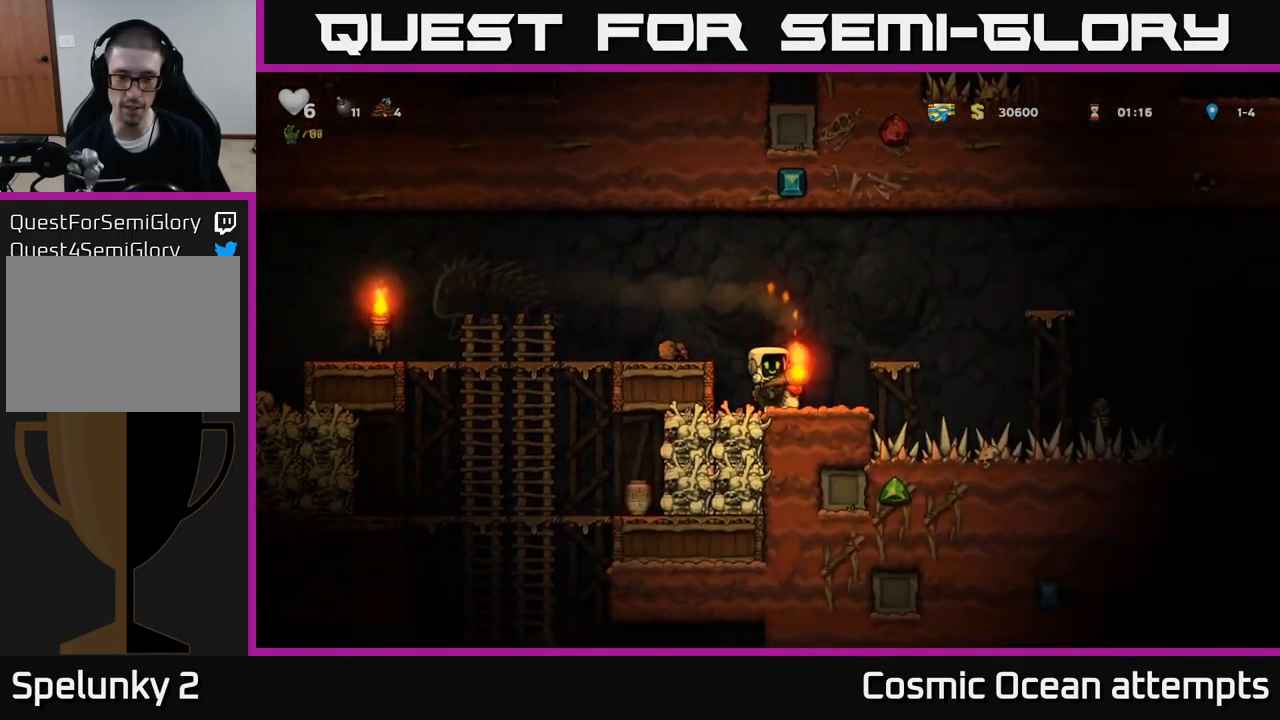
{"buttons": ["DPAD_LEFT"], "left_stick": "center", "events": [[100, "A", "down"], [267, "A", "up"]]}
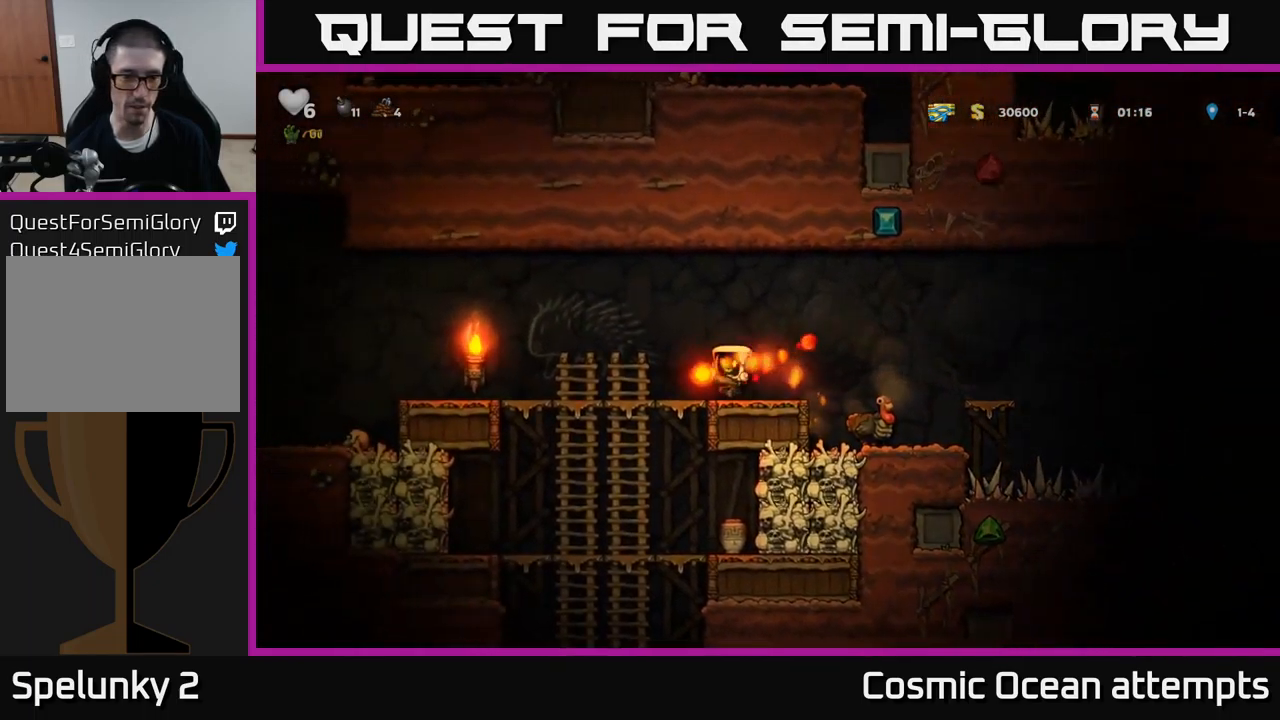
{"buttons": ["DPAD_RIGHT"], "left_stick": "center", "events": [[200, "DPAD_LEFT", "up"], [217, "DPAD_DOWN", "down"], [250, "A", "down"], [350, "A", "up"], [367, "DPAD_DOWN", "up"], [484, "DPAD_RIGHT", "down"]]}
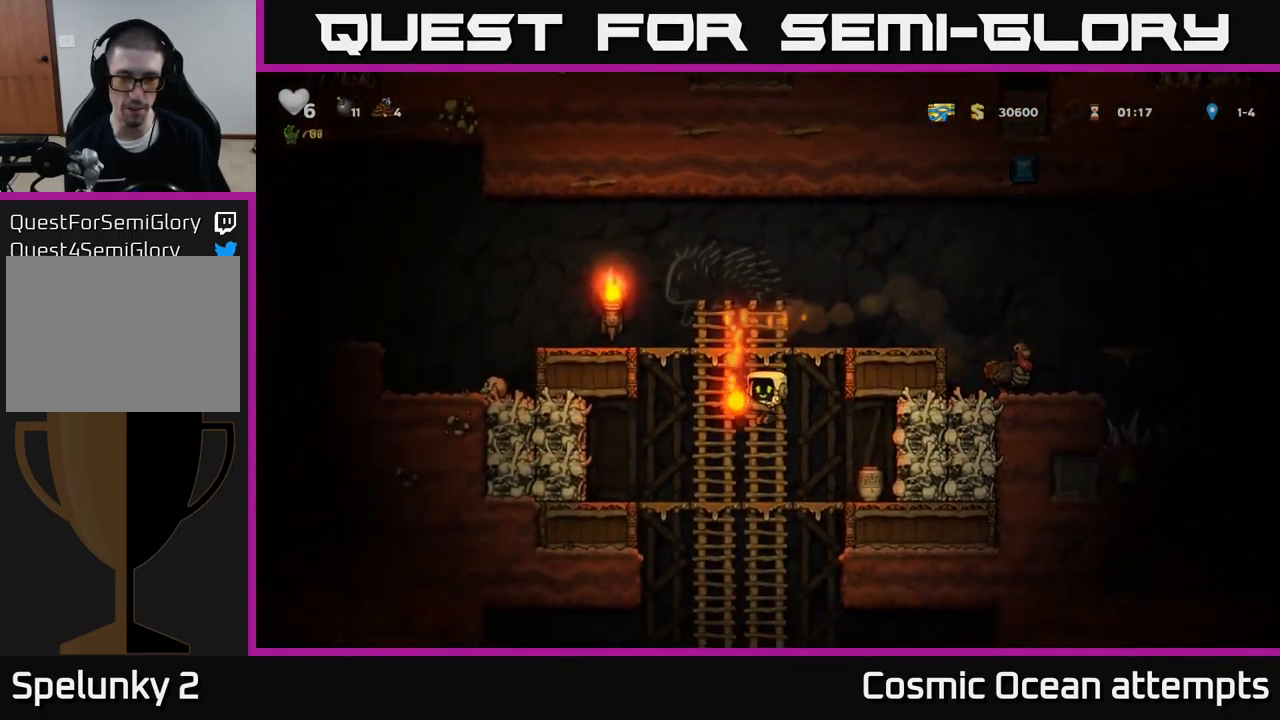
{"buttons": [], "left_stick": "center", "events": [[84, "DPAD_RIGHT", "up"]]}
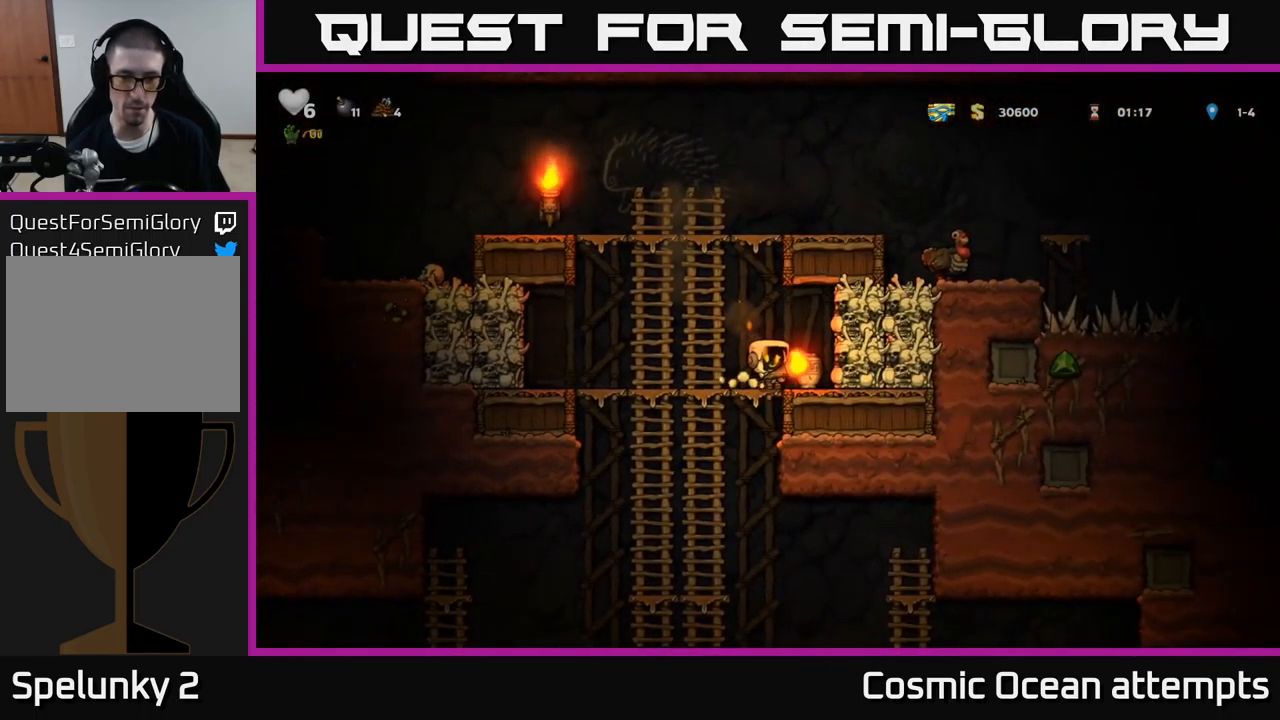
{"buttons": [], "left_stick": "center", "events": [[17, "DPAD_LEFT", "down"], [201, "DPAD_DOWN", "down"], [201, "DPAD_LEFT", "up"], [251, "A", "down"], [367, "A", "up"], [401, "DPAD_DOWN", "up"]]}
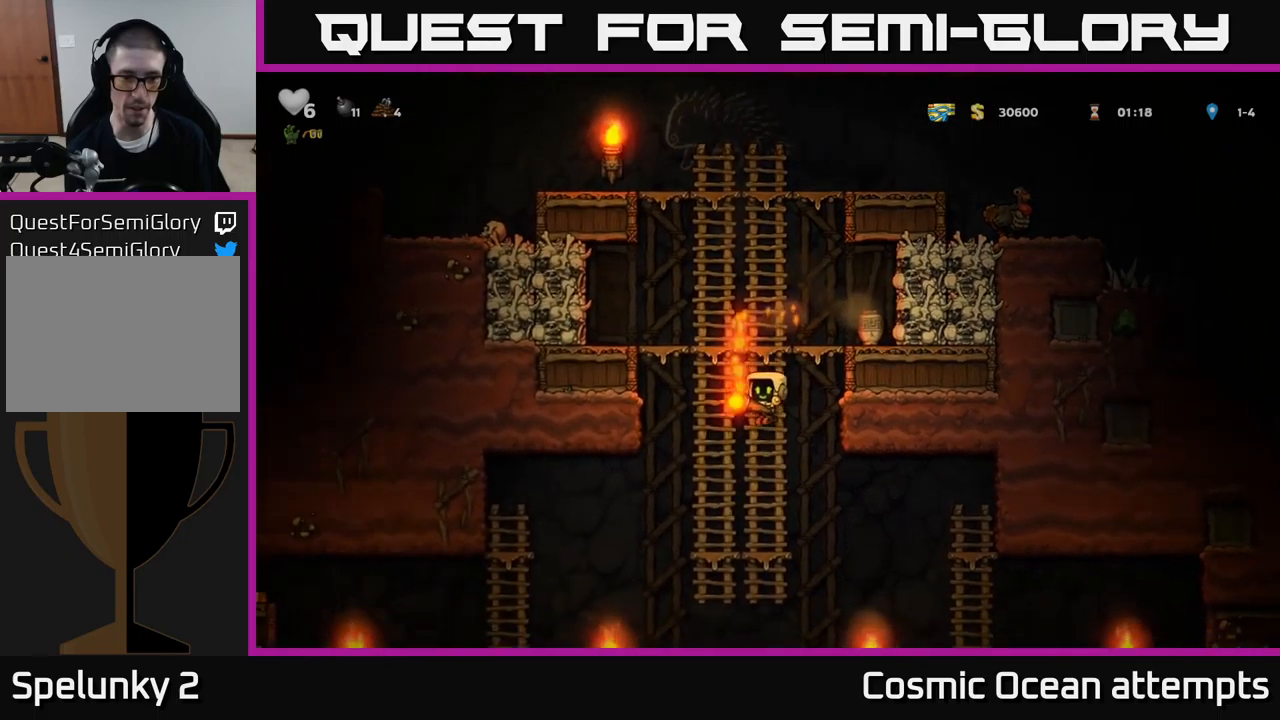
{"buttons": ["DPAD_DOWN"], "left_stick": "center", "events": [[117, "DPAD_UP", "down"], [233, "DPAD_UP", "up"], [467, "DPAD_DOWN", "down"]]}
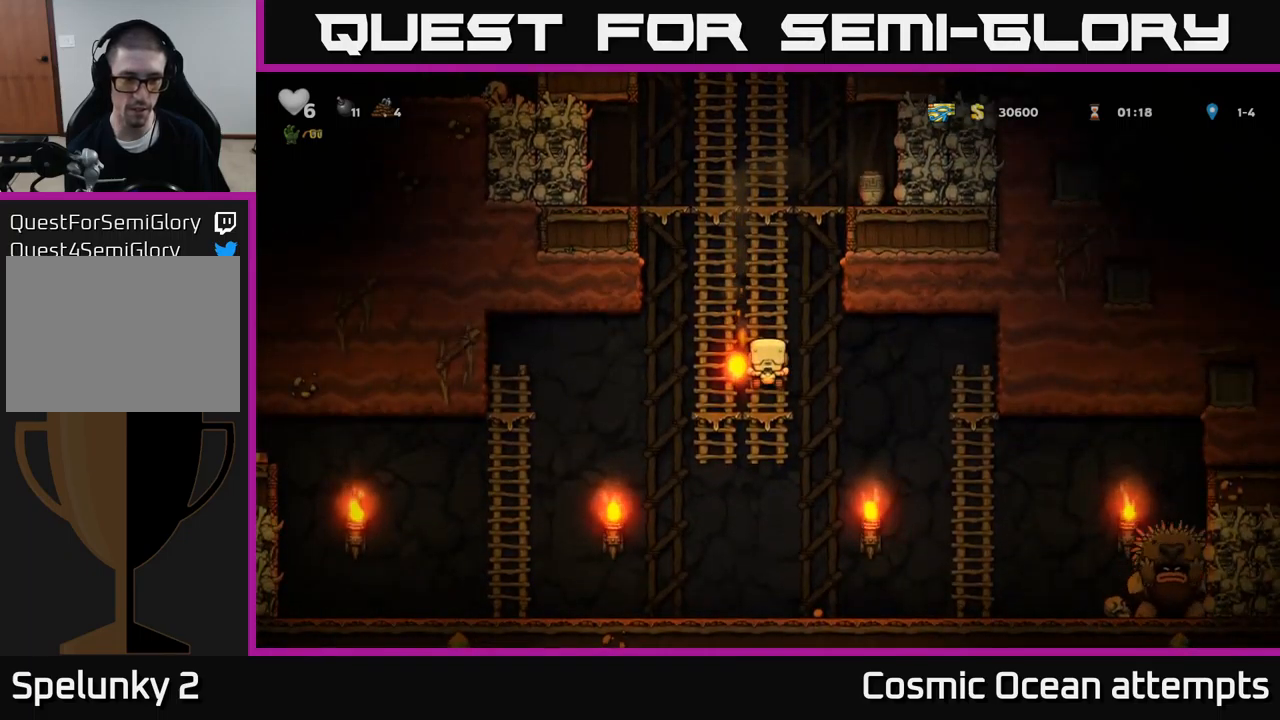
{"buttons": [], "left_stick": "center", "events": [[167, "A", "down"], [267, "A", "up"], [300, "DPAD_DOWN", "up"]]}
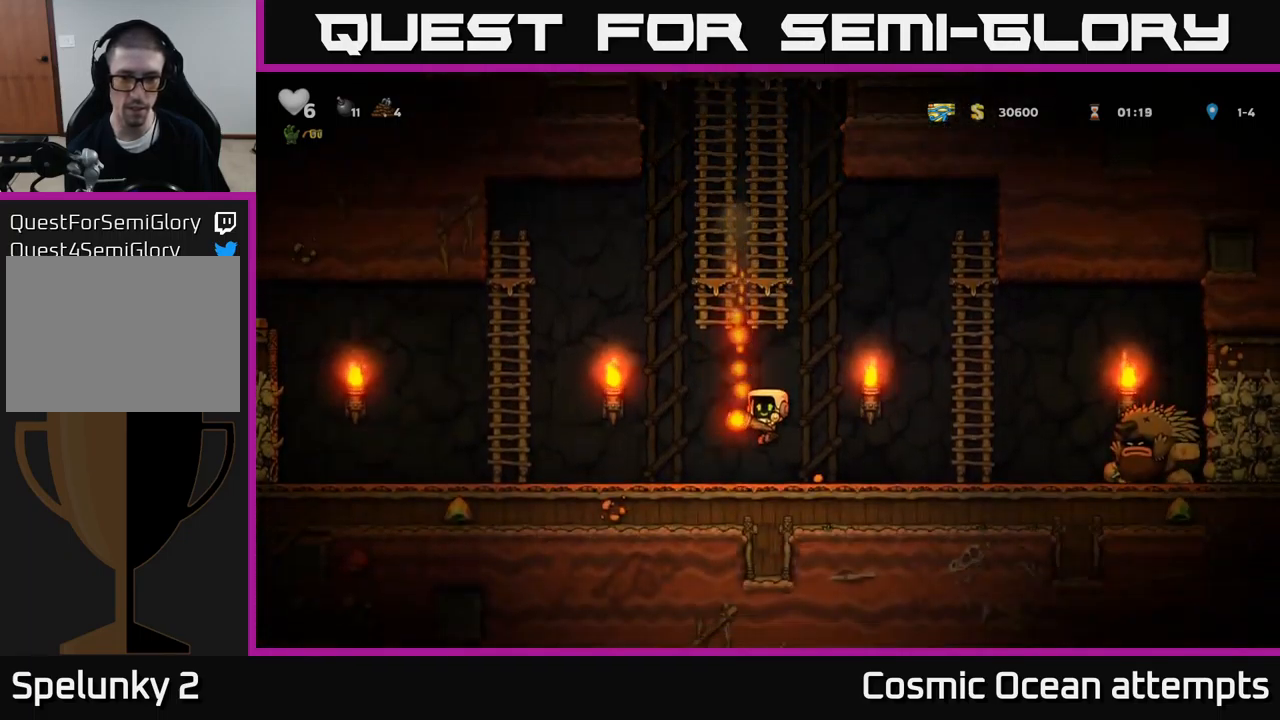
{"buttons": ["DPAD_LEFT"], "left_stick": "center", "events": [[17, "DPAD_RIGHT", "down"], [300, "DPAD_RIGHT", "up"], [333, "DPAD_LEFT", "down"]]}
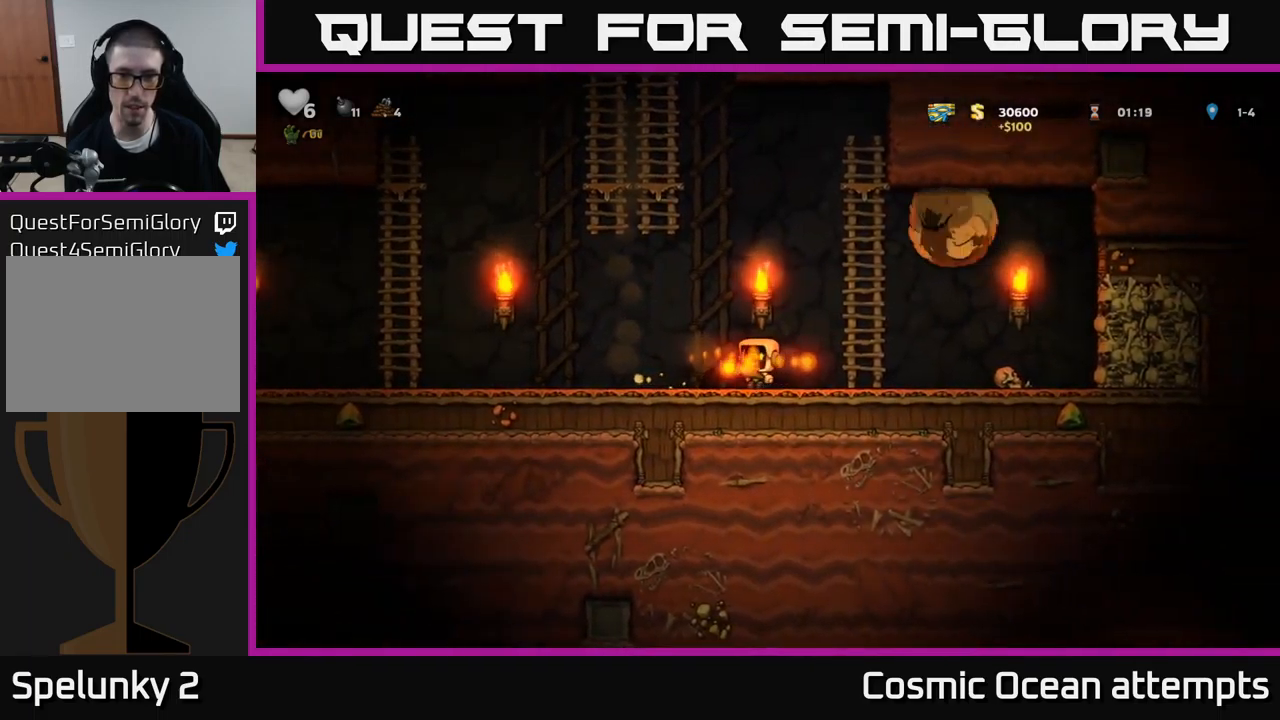
{"buttons": ["A", "DPAD_LEFT"], "left_stick": "center", "events": [[500, "A", "down"]]}
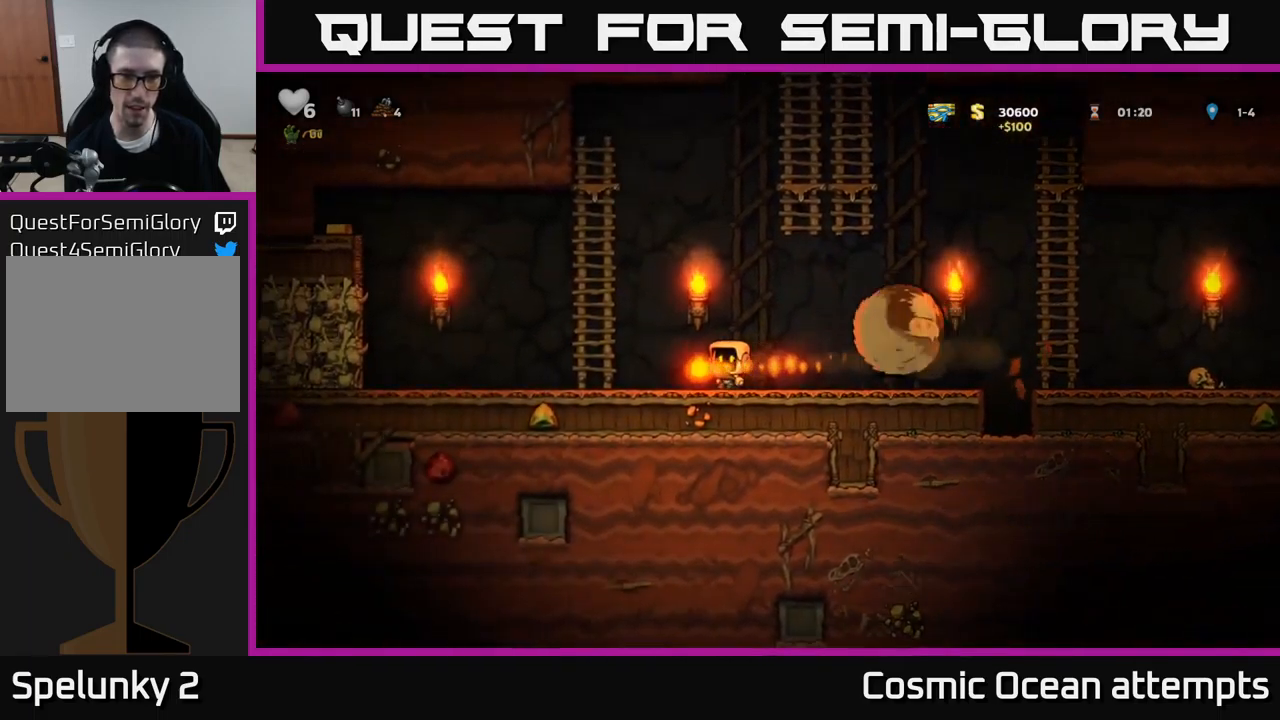
{"buttons": ["DPAD_UP"], "left_stick": "center", "events": [[167, "DPAD_UP", "down"], [217, "DPAD_LEFT", "up"], [233, "A", "up"]]}
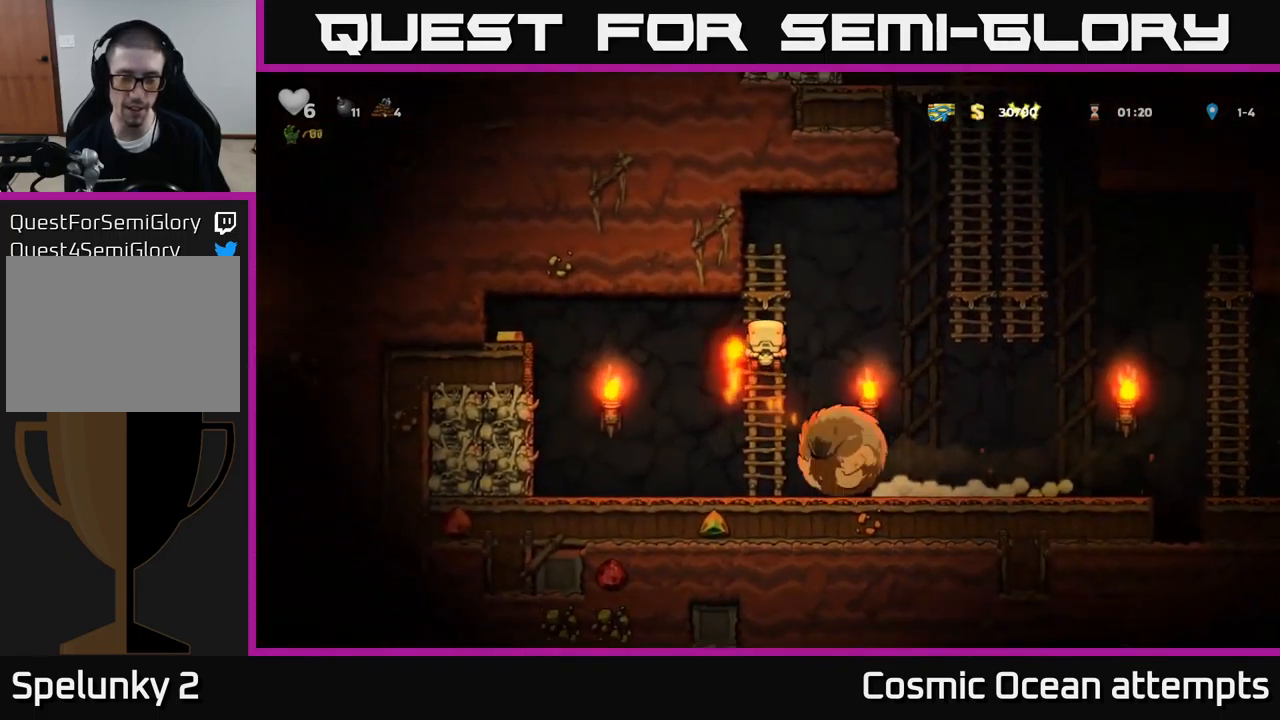
{"buttons": [], "left_stick": "center", "events": [[100, "DPAD_UP", "up"], [317, "DPAD_DOWN", "down"], [350, "A", "down"], [500, "A", "up"], [500, "DPAD_DOWN", "up"]]}
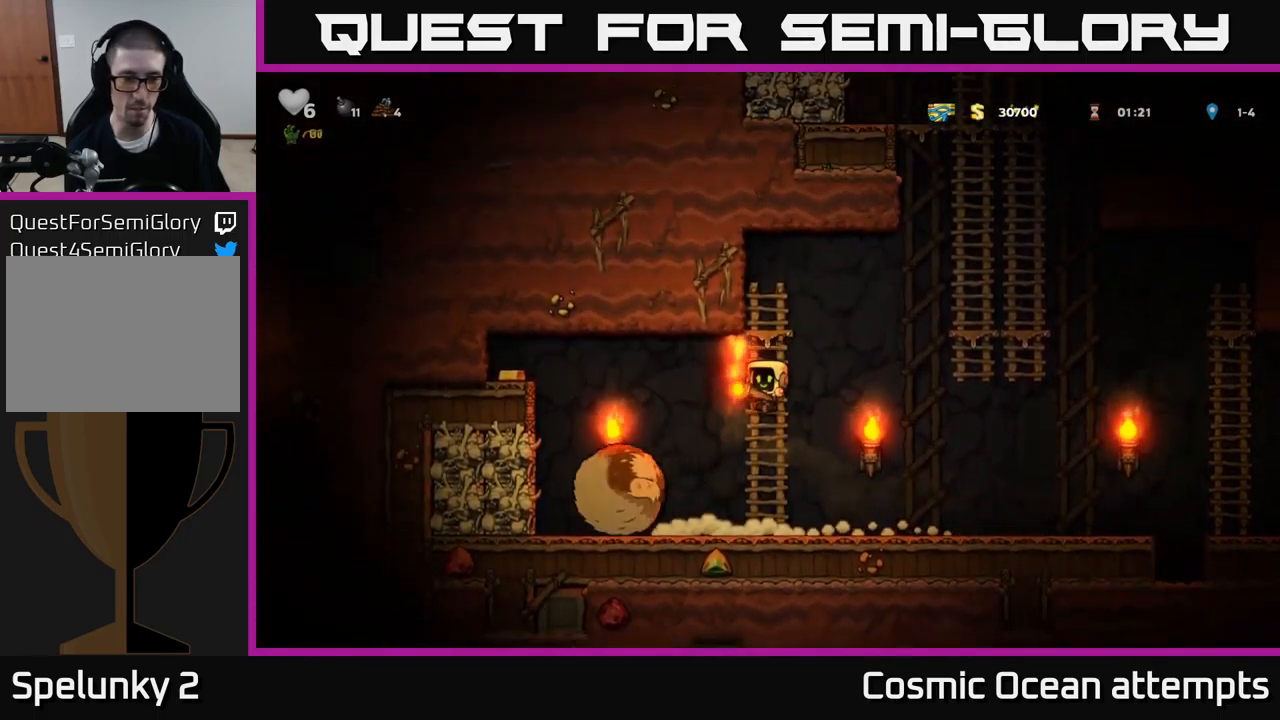
{"buttons": ["A", "DPAD_LEFT"], "left_stick": "center", "events": [[133, "DPAD_LEFT", "down"], [333, "A", "down"]]}
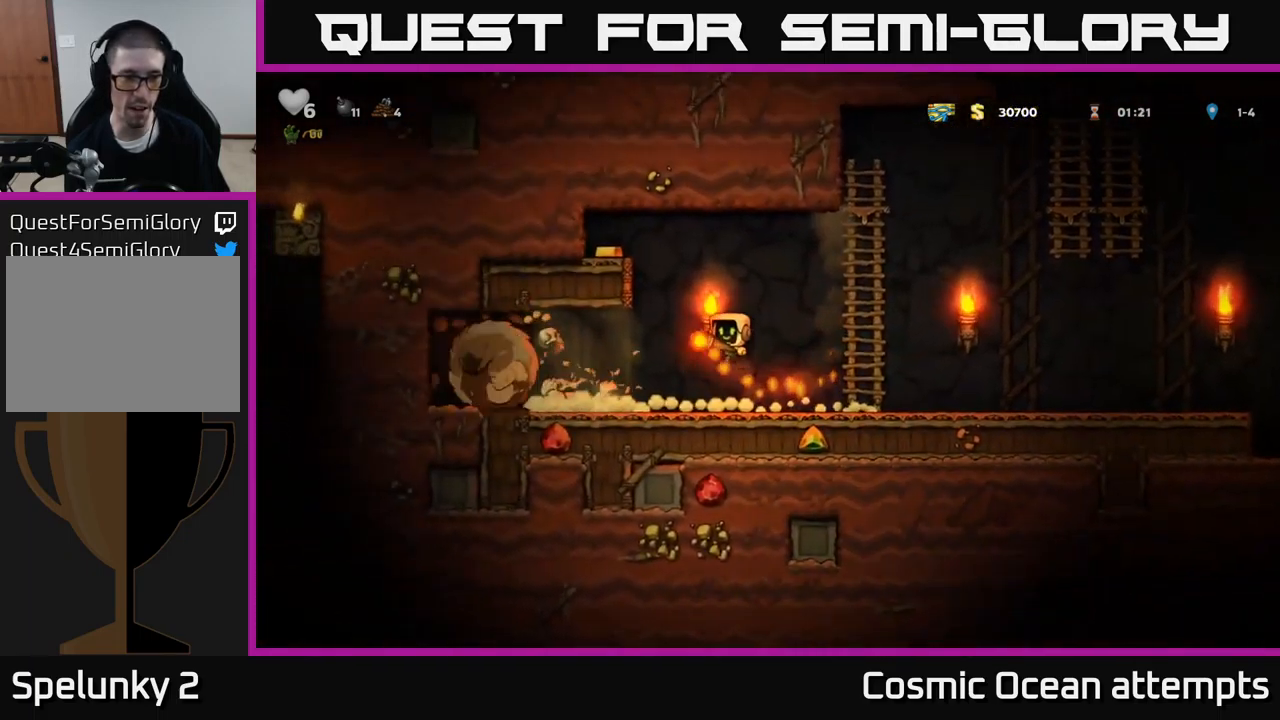
{"buttons": ["DPAD_LEFT"], "left_stick": "center", "events": [[150, "A", "up"], [250, "A", "down"], [317, "A", "up"]]}
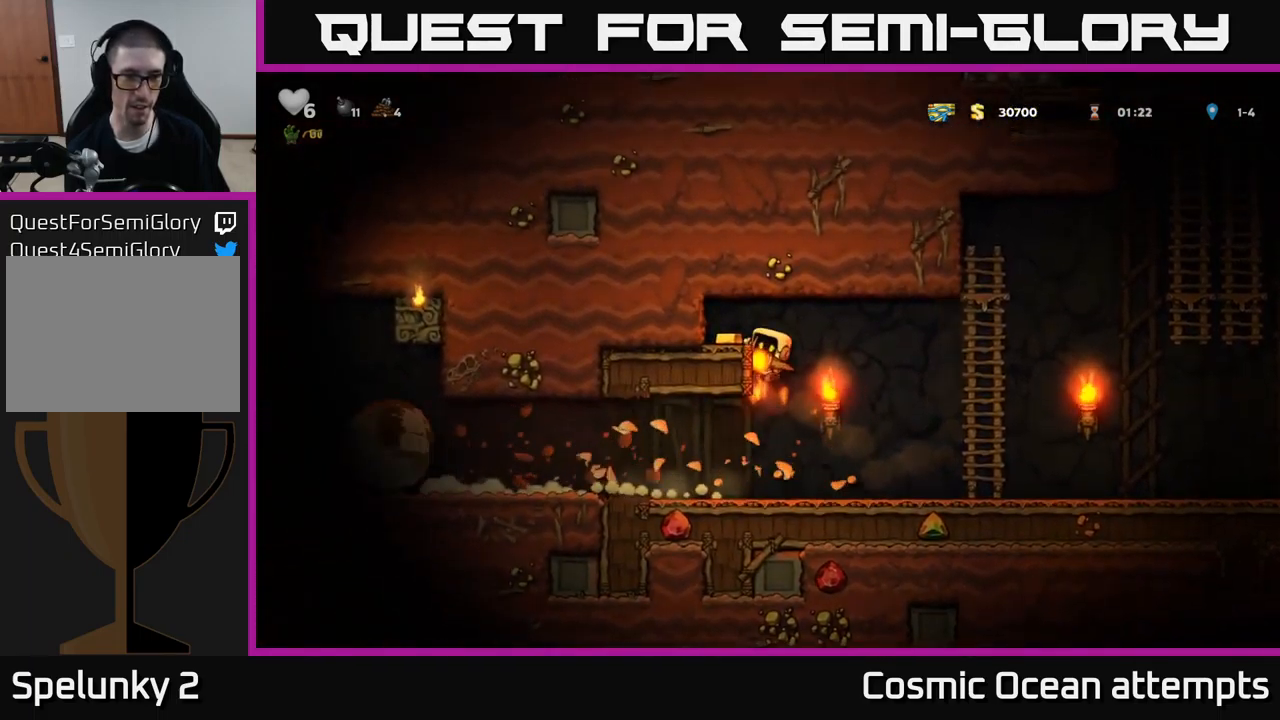
{"buttons": ["DPAD_RIGHT"], "left_stick": "center", "events": [[67, "A", "down"], [167, "A", "up"], [317, "DPAD_LEFT", "up"], [350, "DPAD_RIGHT", "down"]]}
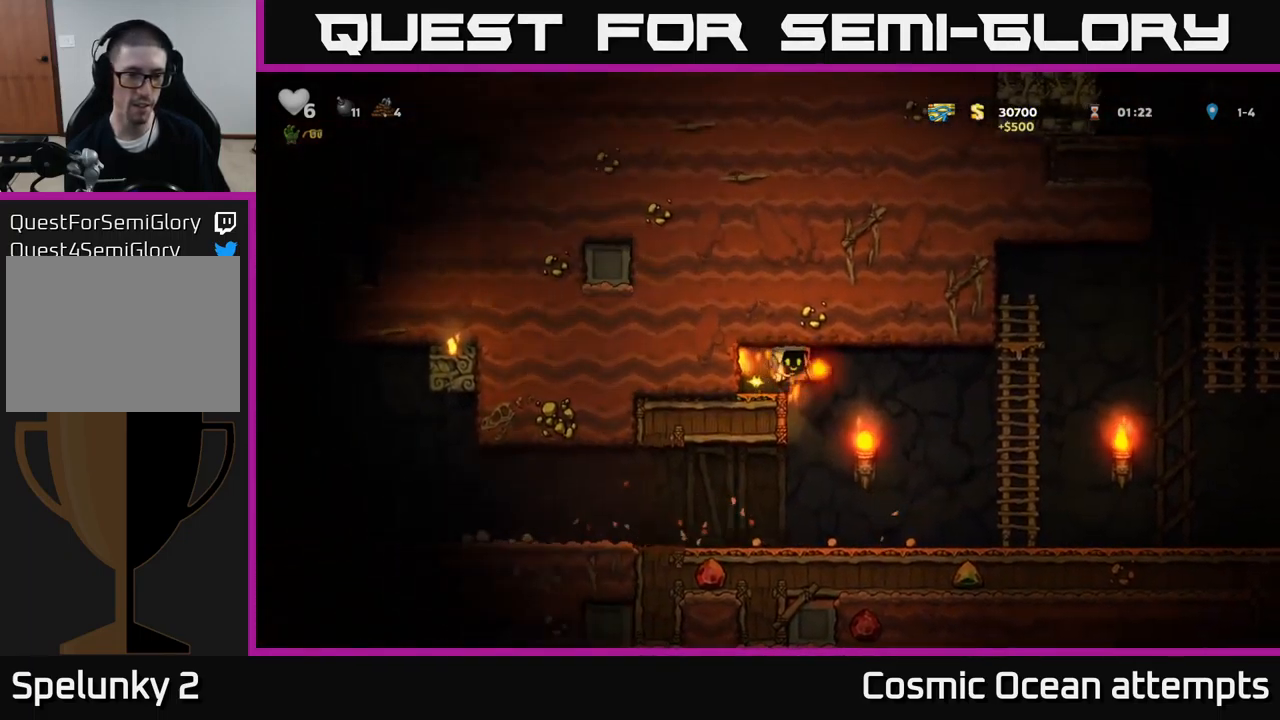
{"buttons": ["DPAD_LEFT"], "left_stick": "center", "events": [[117, "DPAD_RIGHT", "up"], [249, "DPAD_LEFT", "down"]]}
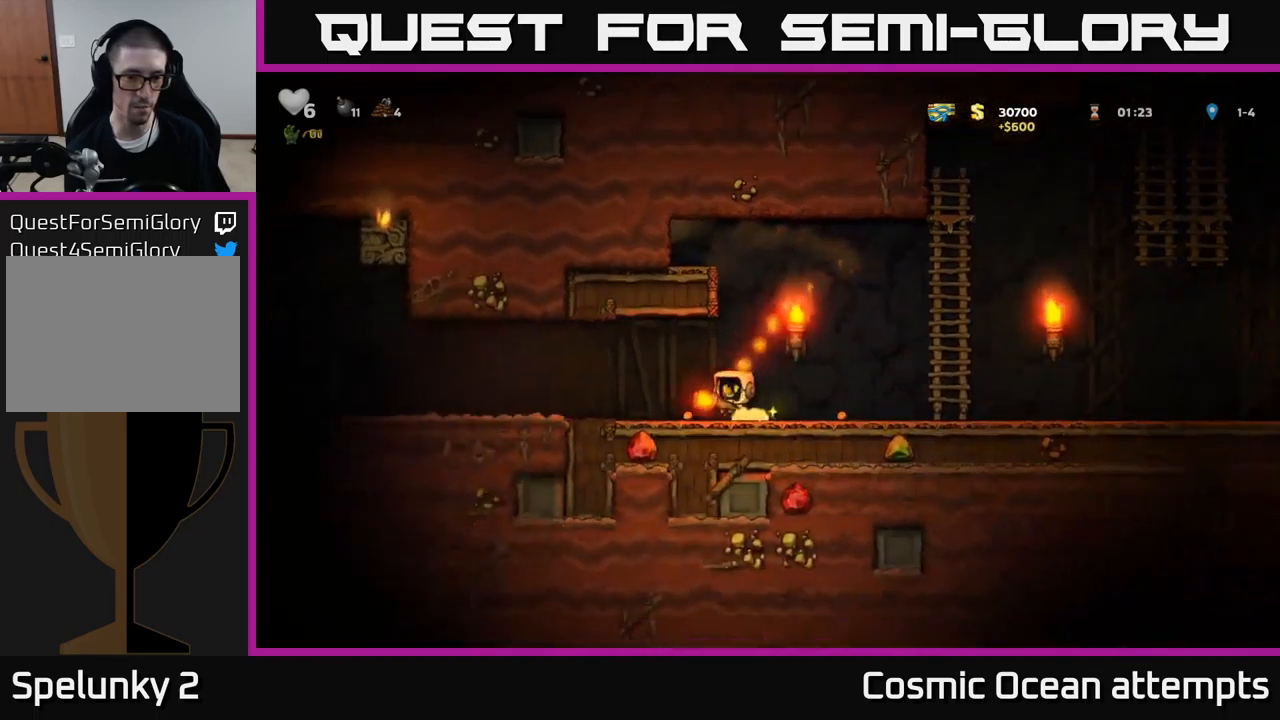
{"buttons": ["DPAD_LEFT"], "left_stick": "center", "events": []}
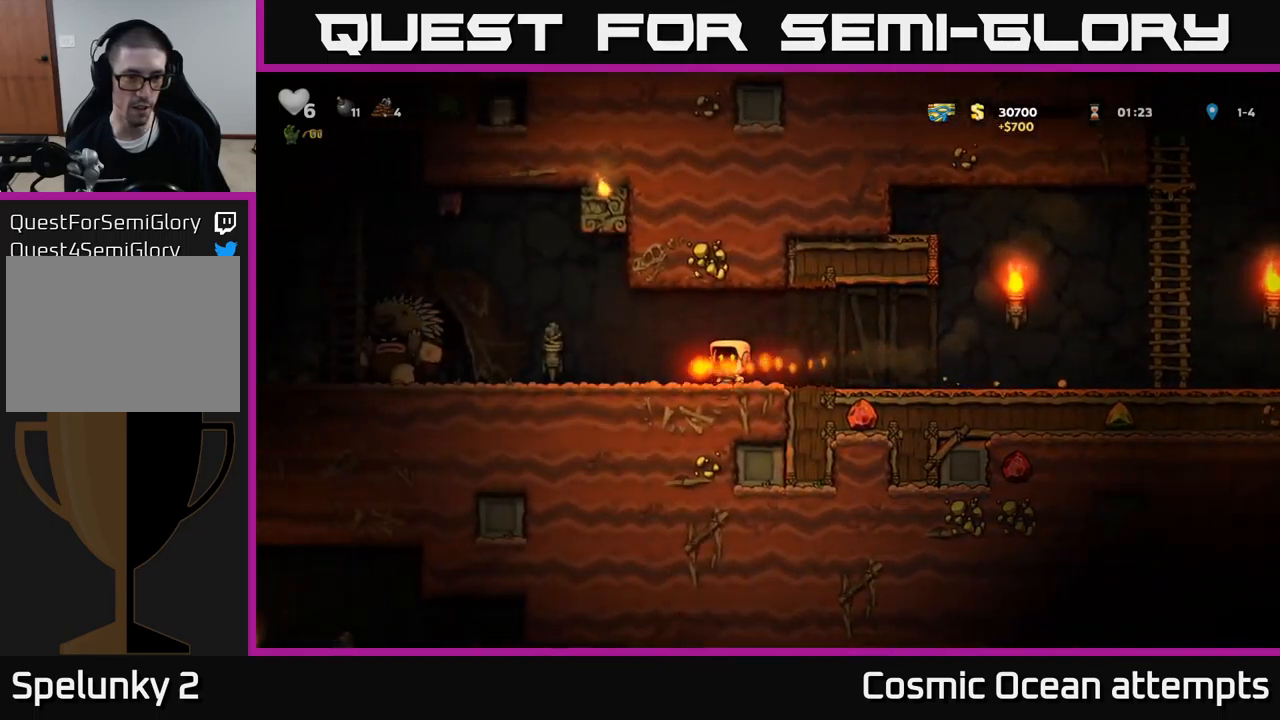
{"buttons": ["DPAD_RIGHT"], "left_stick": "center", "events": [[117, "X", "down"], [183, "DPAD_LEFT", "up"], [200, "DPAD_RIGHT", "down"], [200, "X", "up"]]}
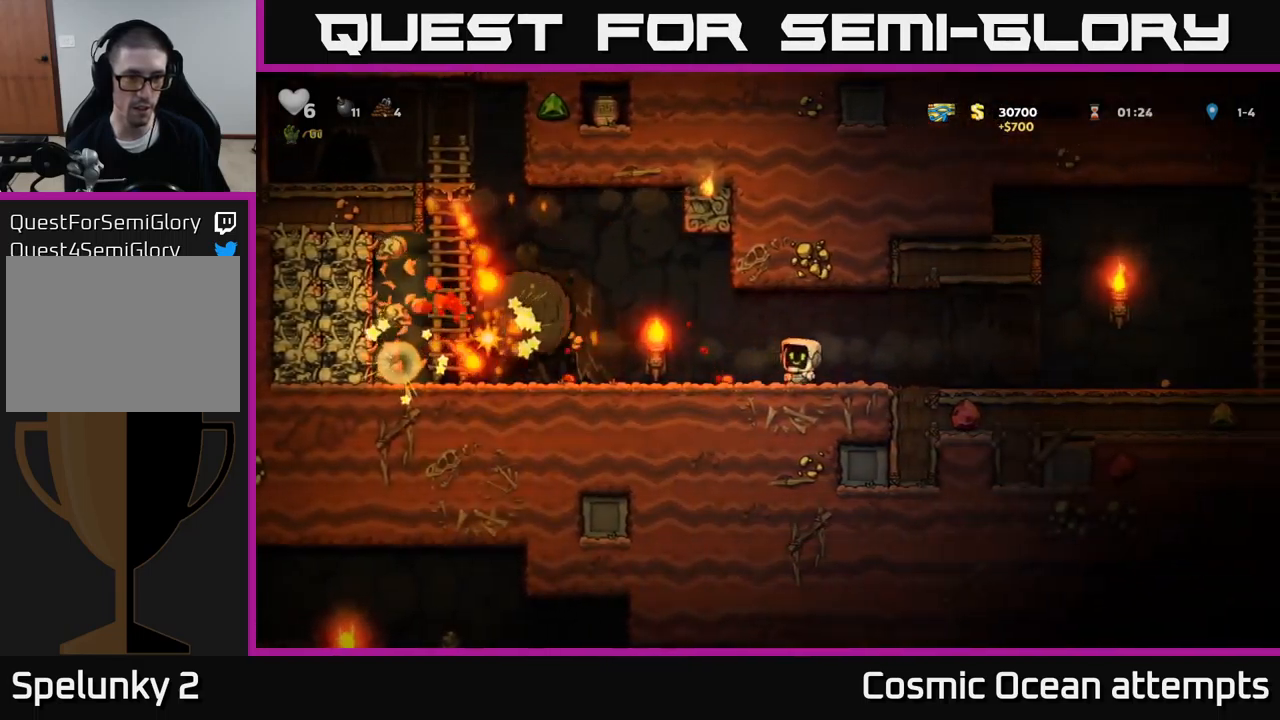
{"buttons": ["DPAD_RIGHT"], "left_stick": "center", "events": []}
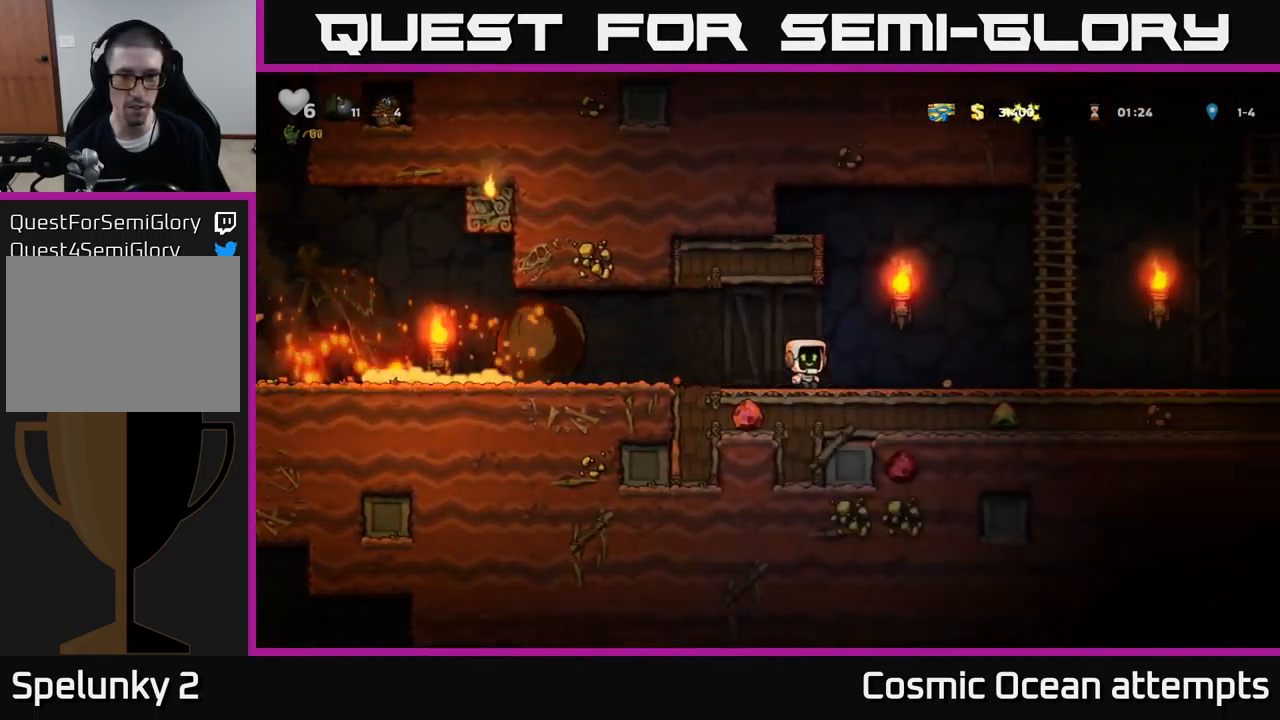
{"buttons": ["DPAD_RIGHT"], "left_stick": "center", "events": [[317, "A", "down"], [500, "A", "up"]]}
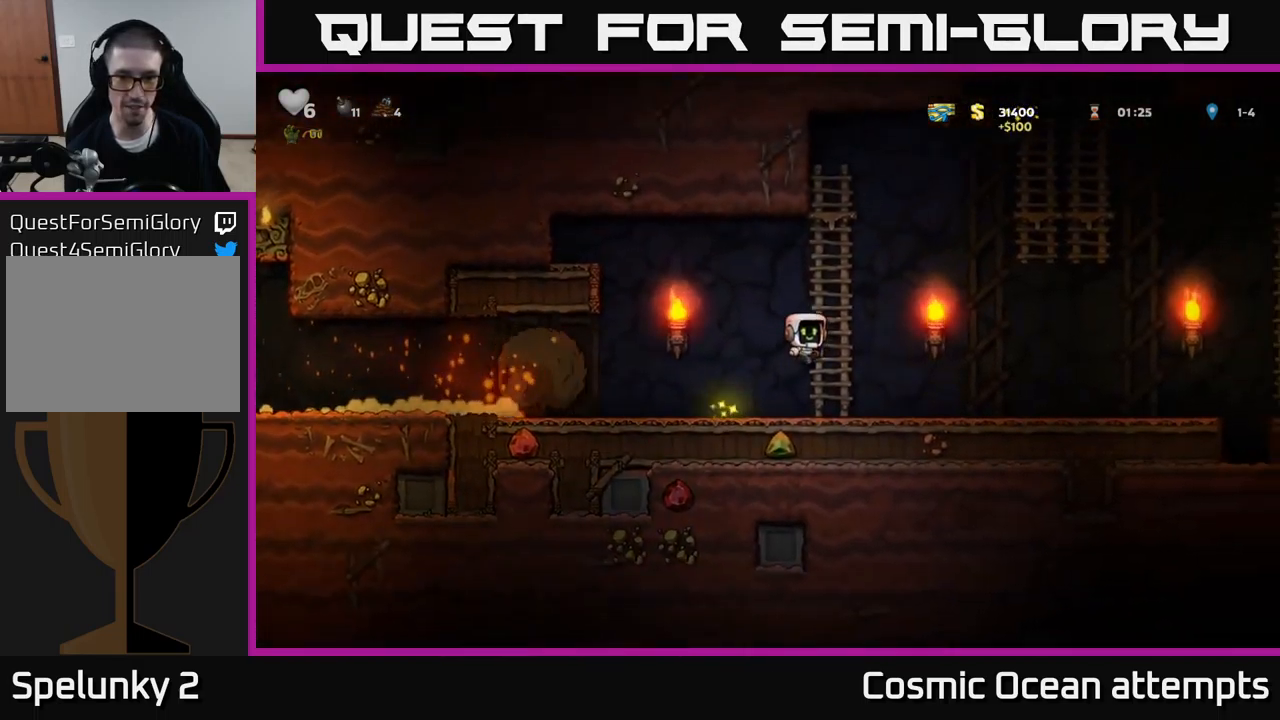
{"buttons": ["DPAD_LEFT"], "left_stick": "center", "events": [[17, "DPAD_RIGHT", "up"], [17, "DPAD_UP", "down"], [50, "DPAD_LEFT", "down"], [83, "A", "down"], [167, "DPAD_UP", "up"], [233, "A", "up"]]}
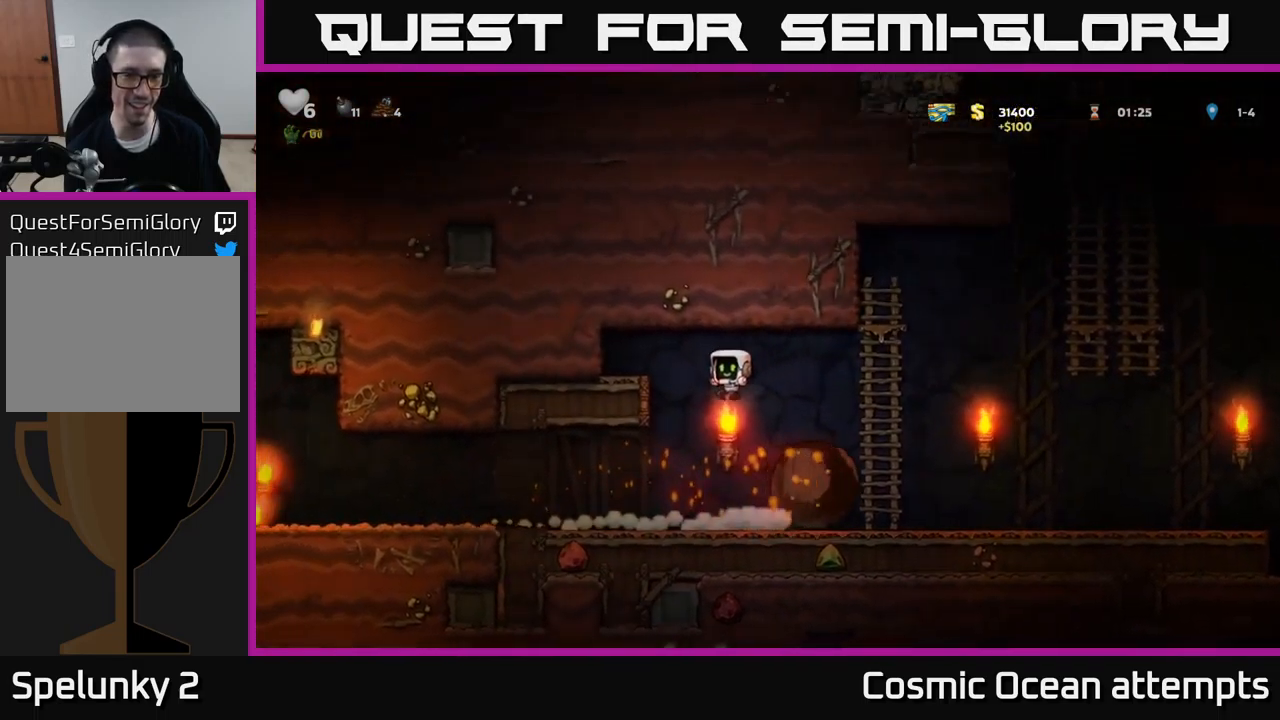
{"buttons": ["DPAD_LEFT"], "left_stick": "center", "events": []}
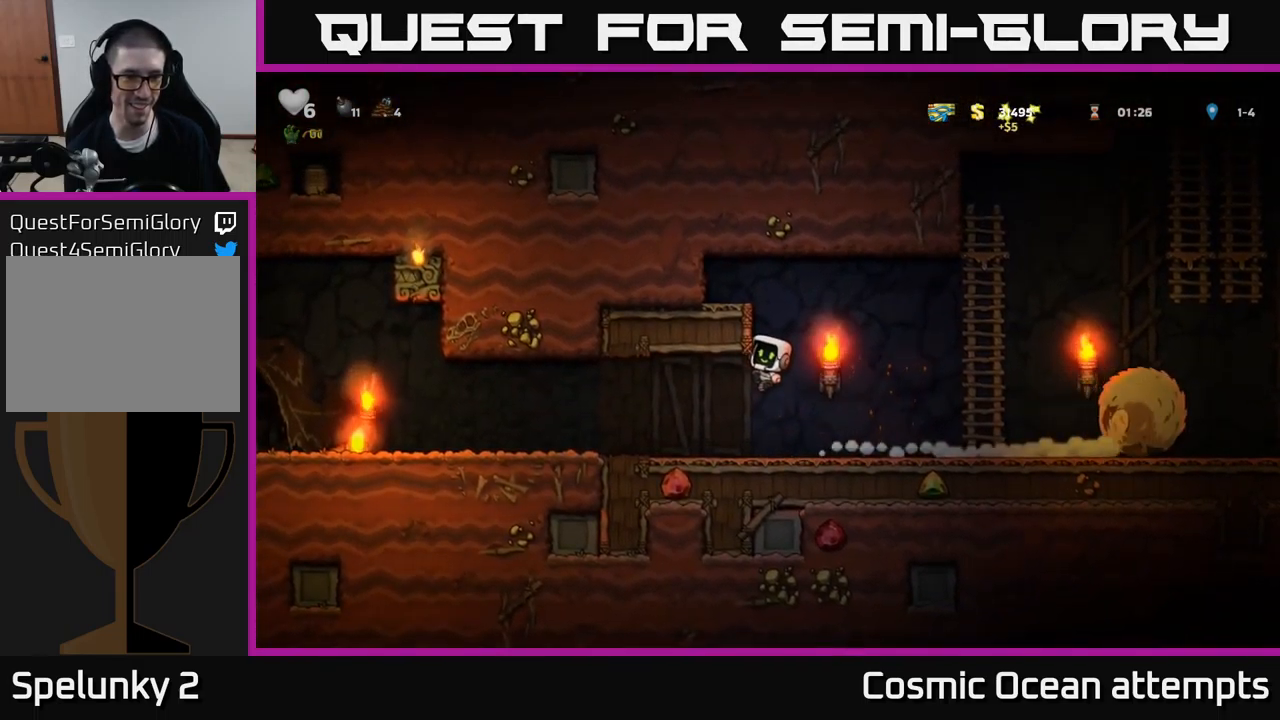
{"buttons": ["DPAD_LEFT"], "left_stick": "center", "events": [[150, "DPAD_LEFT", "up"], [417, "DPAD_LEFT", "down"]]}